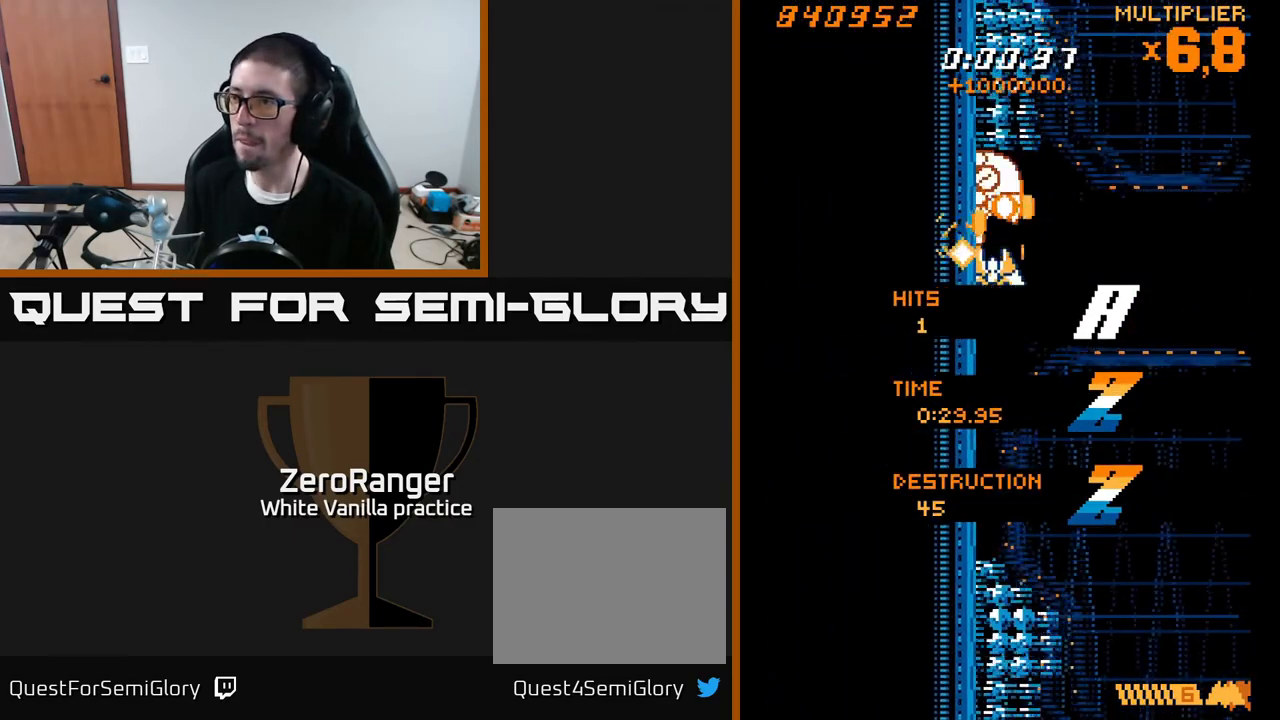
Gameplay with a controller (Xbox layout); each line is a JSON object with the inputs held at the frame after it. "events" lists button and stick changes between this image and that frame as [ms after this image, input, new state], when the widget could be followed in between. Not read: left_stick.
{"buttons": ["A"], "right_stick": "center", "events": [[133, "DPAD_DOWN", "up"], [300, "DPAD_DOWN", "down"], [400, "DPAD_DOWN", "up"]]}
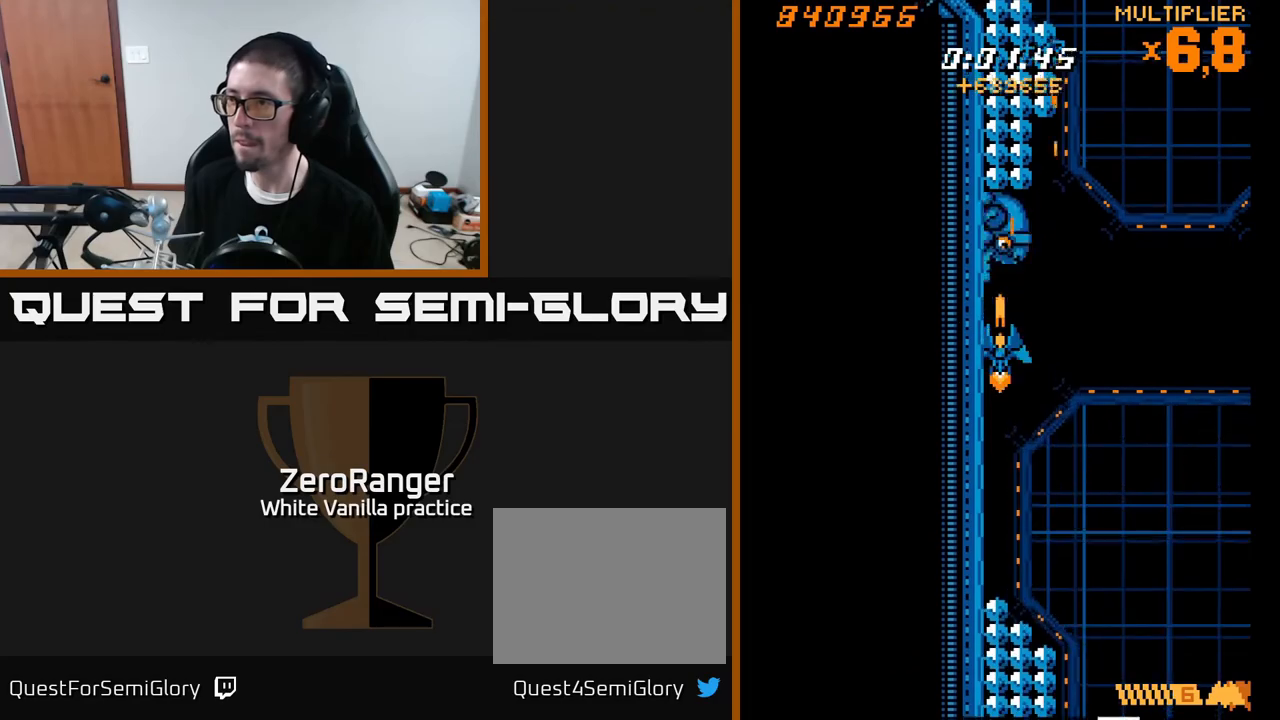
{"buttons": ["X", "DPAD_UP", "DPAD_RIGHT"], "right_stick": "center", "events": [[150, "DPAD_UP", "down"], [433, "X", "down"], [467, "A", "up"], [500, "DPAD_RIGHT", "down"]]}
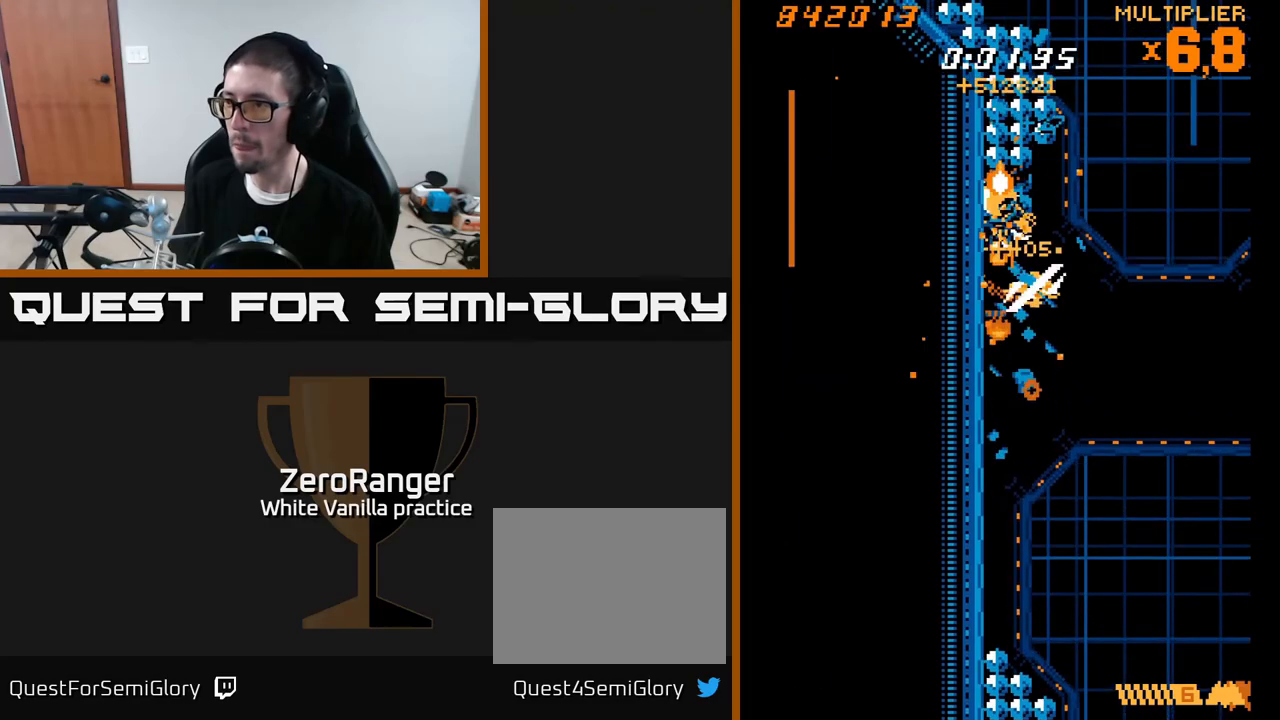
{"buttons": ["X", "DPAD_RIGHT"], "right_stick": "center", "events": [[50, "DPAD_UP", "up"], [100, "DPAD_DOWN", "down"], [333, "DPAD_DOWN", "up"]]}
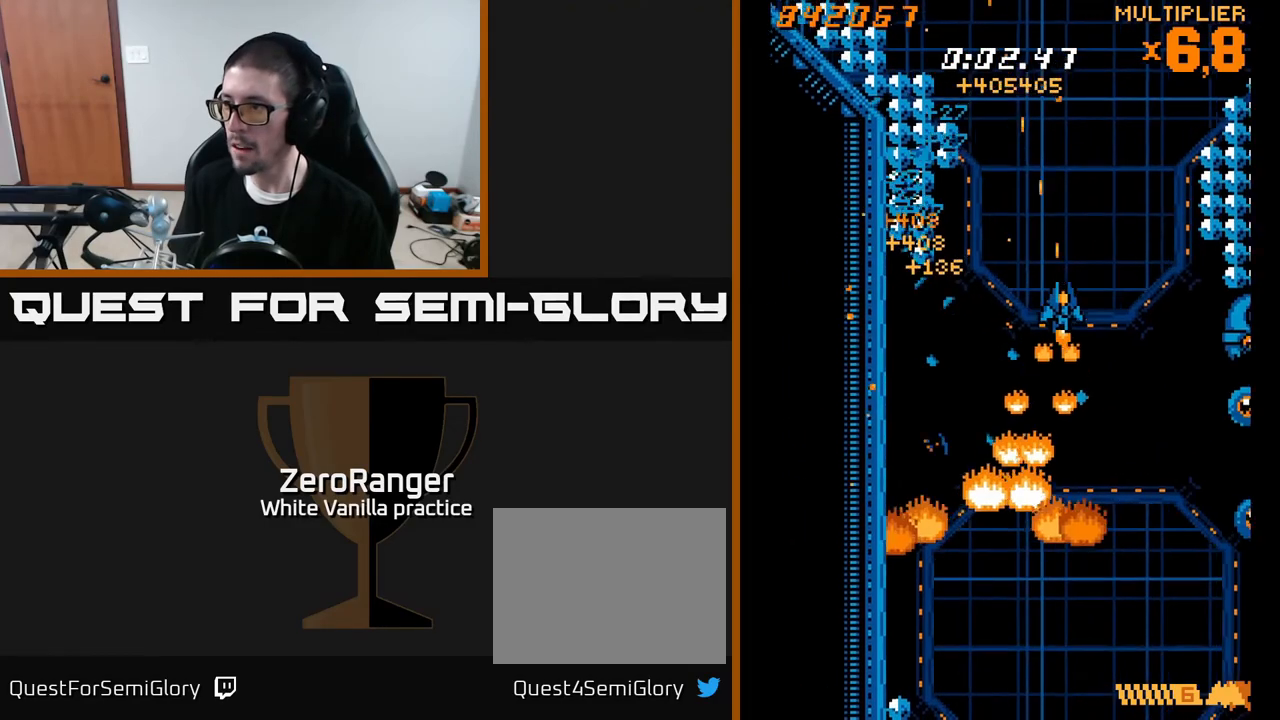
{"buttons": ["X", "DPAD_DOWN"], "right_stick": "center", "events": [[17, "DPAD_DOWN", "down"], [117, "DPAD_DOWN", "up"], [267, "DPAD_DOWN", "down"], [500, "DPAD_RIGHT", "up"]]}
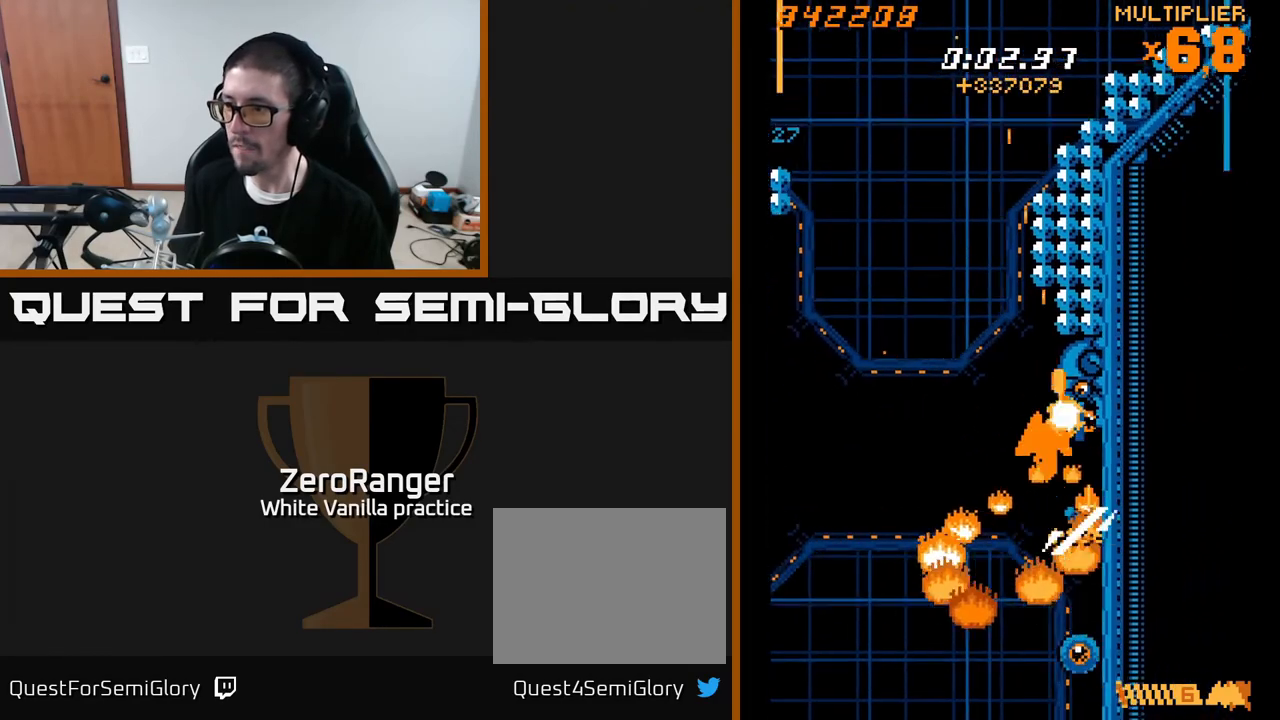
{"buttons": ["X", "DPAD_RIGHT"], "right_stick": "center", "events": [[67, "DPAD_DOWN", "up"], [83, "DPAD_LEFT", "down"], [117, "DPAD_UP", "down"], [217, "DPAD_LEFT", "up"], [317, "DPAD_RIGHT", "down"], [350, "DPAD_UP", "up"]]}
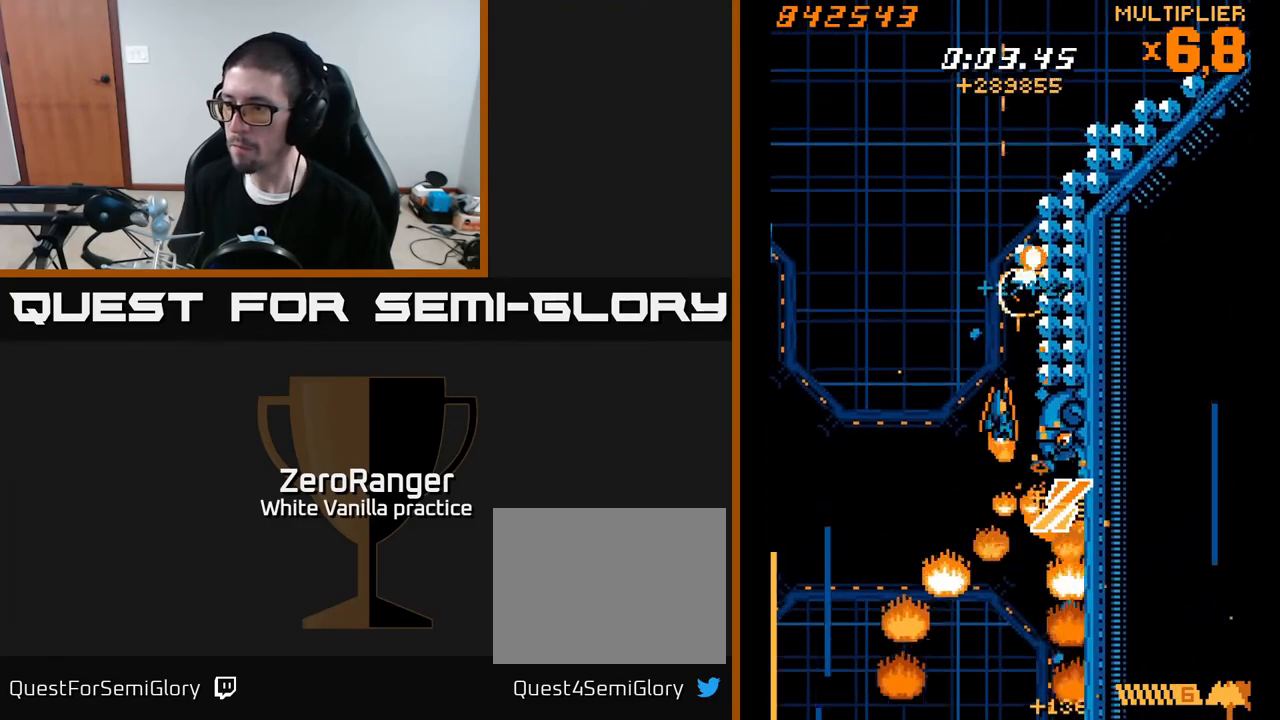
{"buttons": ["X"], "right_stick": "center", "events": [[17, "DPAD_RIGHT", "up"], [250, "DPAD_DOWN", "down"], [267, "DPAD_RIGHT", "down"], [317, "DPAD_DOWN", "up"], [450, "DPAD_RIGHT", "up"]]}
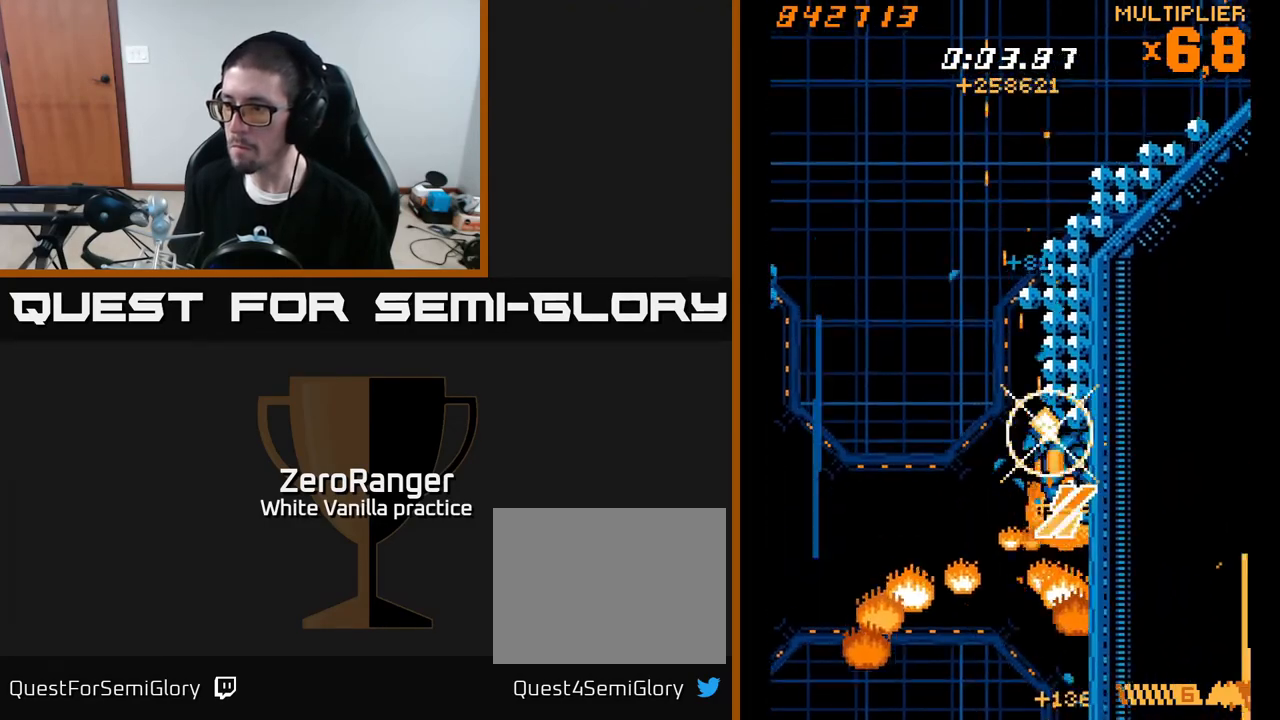
{"buttons": ["X"], "right_stick": "center", "events": []}
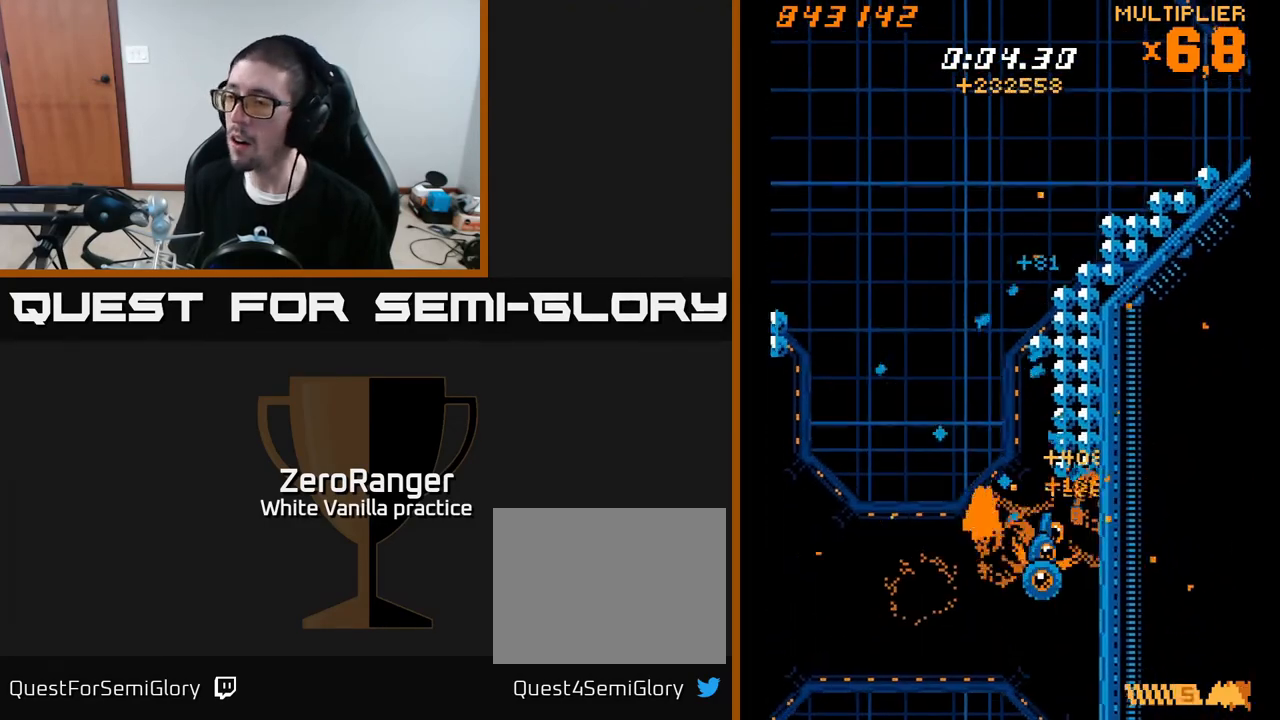
{"buttons": ["X", "DPAD_DOWN", "DPAD_LEFT"], "right_stick": "center", "events": [[167, "DPAD_RIGHT", "down"], [233, "X", "up"], [317, "X", "down"], [350, "DPAD_DOWN", "down"], [400, "DPAD_RIGHT", "up"], [450, "DPAD_LEFT", "down"]]}
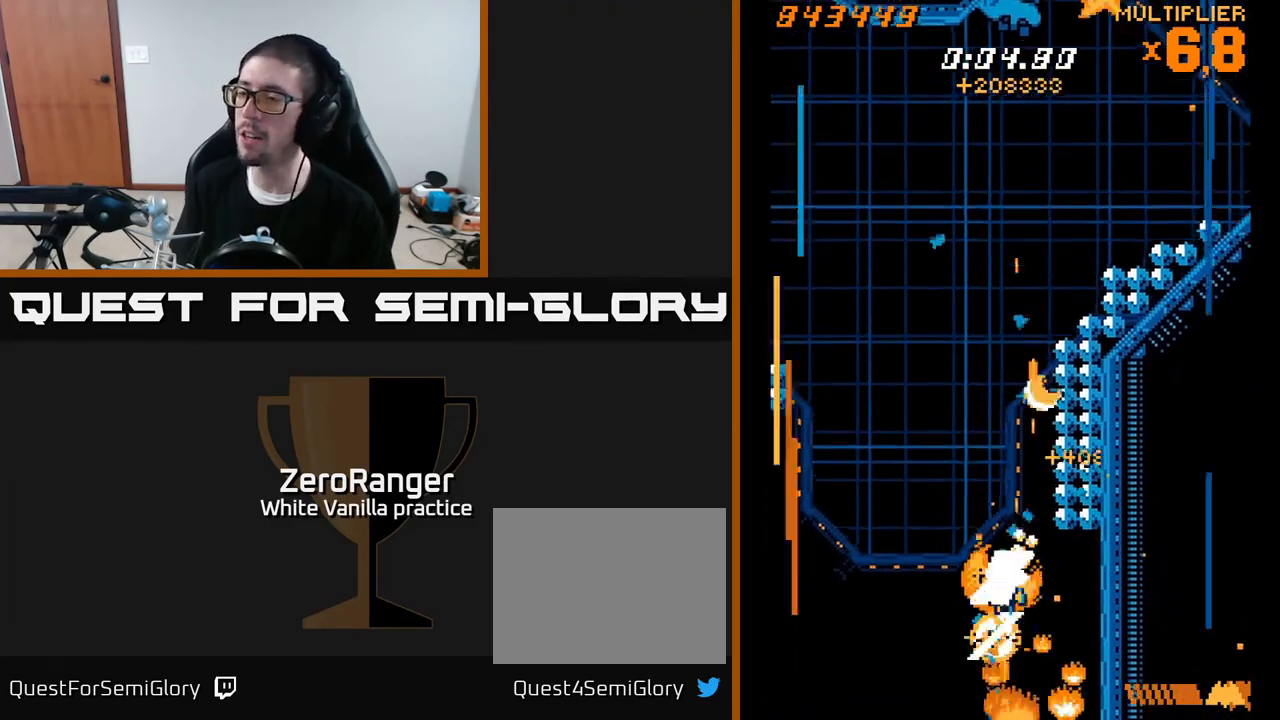
{"buttons": ["X", "DPAD_UP", "DPAD_LEFT"], "right_stick": "center", "events": [[150, "DPAD_LEFT", "up"], [217, "DPAD_DOWN", "up"], [233, "DPAD_LEFT", "down"], [250, "DPAD_UP", "down"]]}
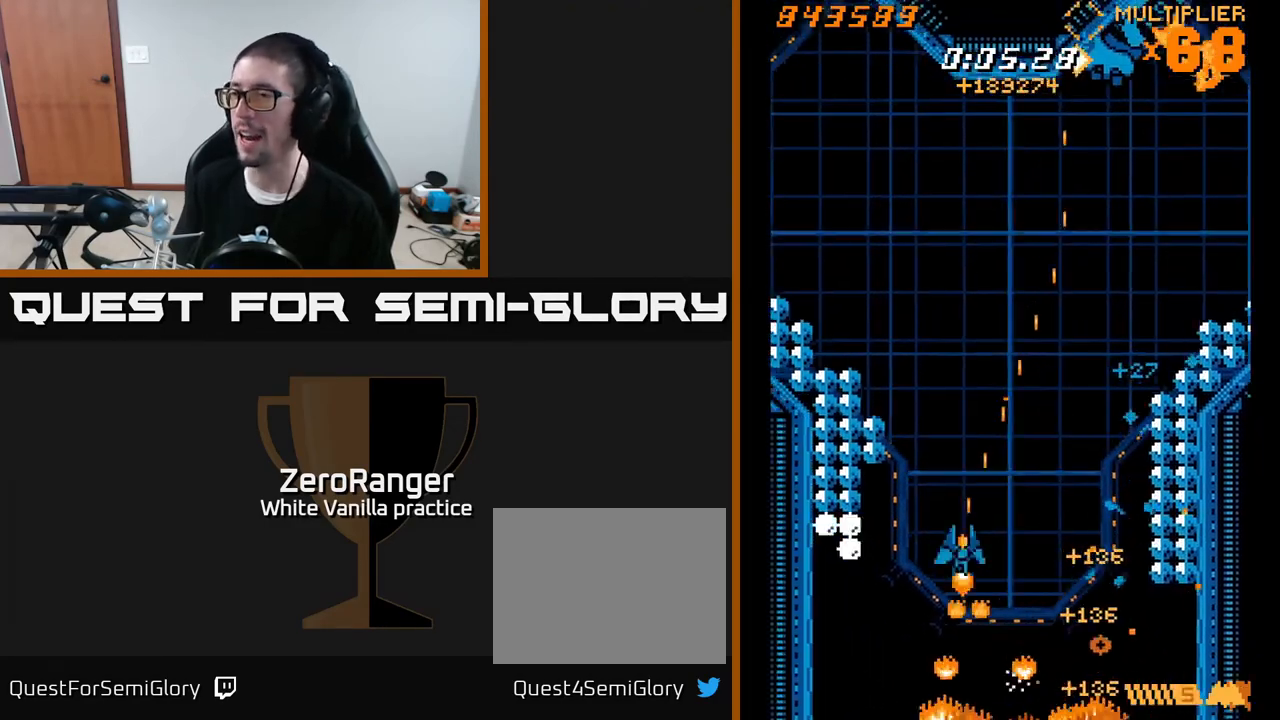
{"buttons": ["A", "X", "DPAD_UP", "DPAD_RIGHT"], "right_stick": "center", "events": [[50, "A", "down"], [100, "X", "up"], [117, "DPAD_LEFT", "up"], [217, "DPAD_LEFT", "down"], [350, "DPAD_LEFT", "up"], [367, "DPAD_RIGHT", "down"], [500, "X", "down"]]}
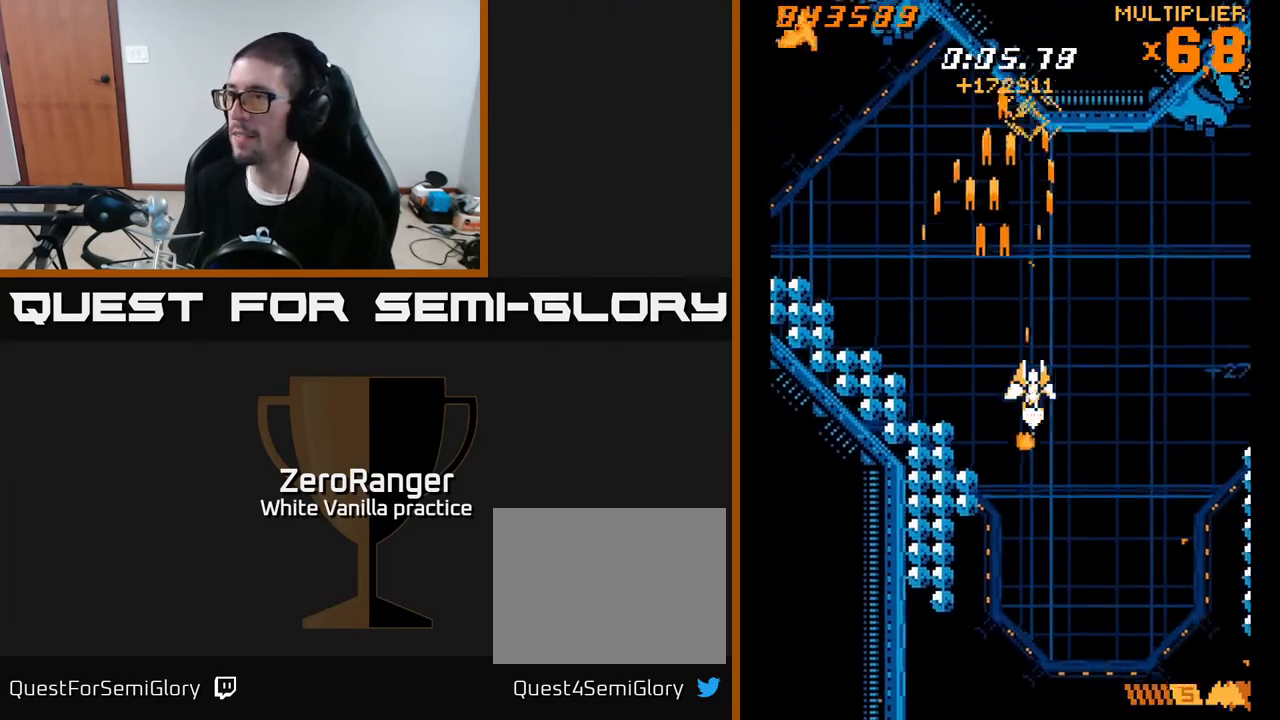
{"buttons": ["A", "DPAD_UP", "DPAD_RIGHT"], "right_stick": "center", "events": [[17, "DPAD_UP", "up"], [50, "A", "up"], [383, "A", "down"], [450, "X", "up"], [483, "DPAD_UP", "down"]]}
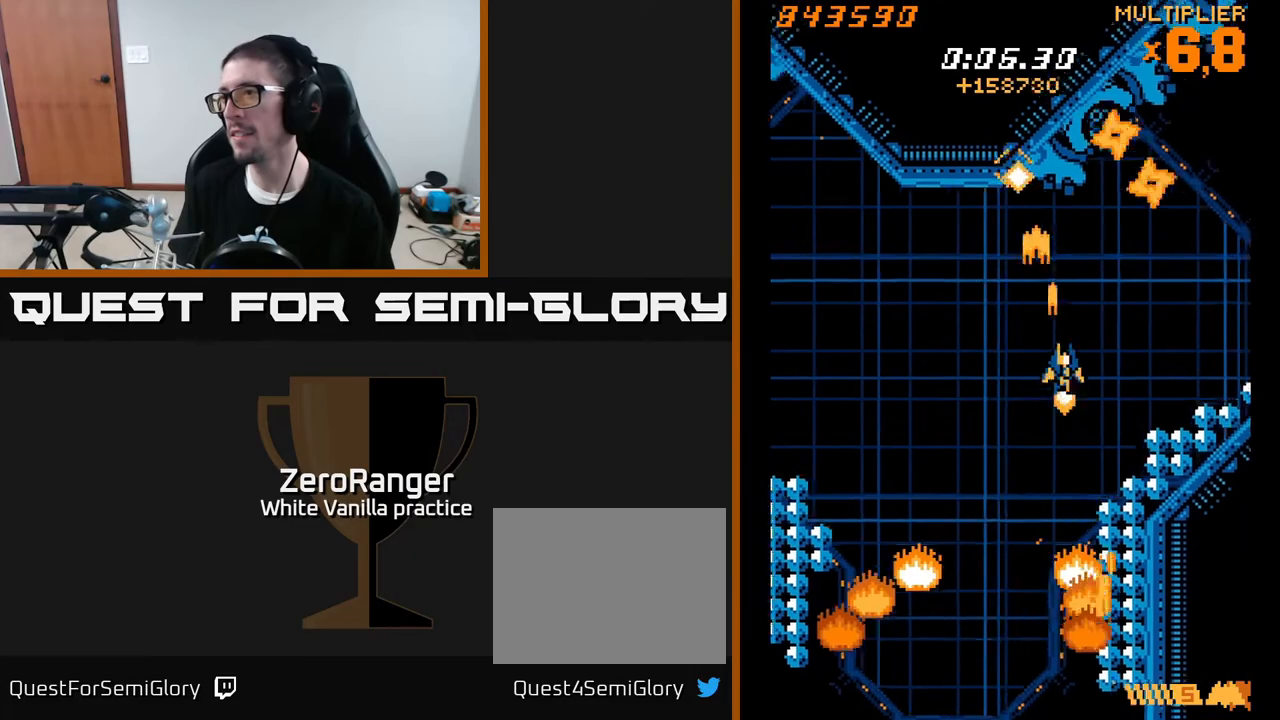
{"buttons": ["A", "DPAD_DOWN"], "right_stick": "center", "events": [[50, "DPAD_RIGHT", "up"], [217, "DPAD_UP", "up"], [283, "DPAD_DOWN", "down"], [383, "DPAD_RIGHT", "down"], [500, "DPAD_RIGHT", "up"]]}
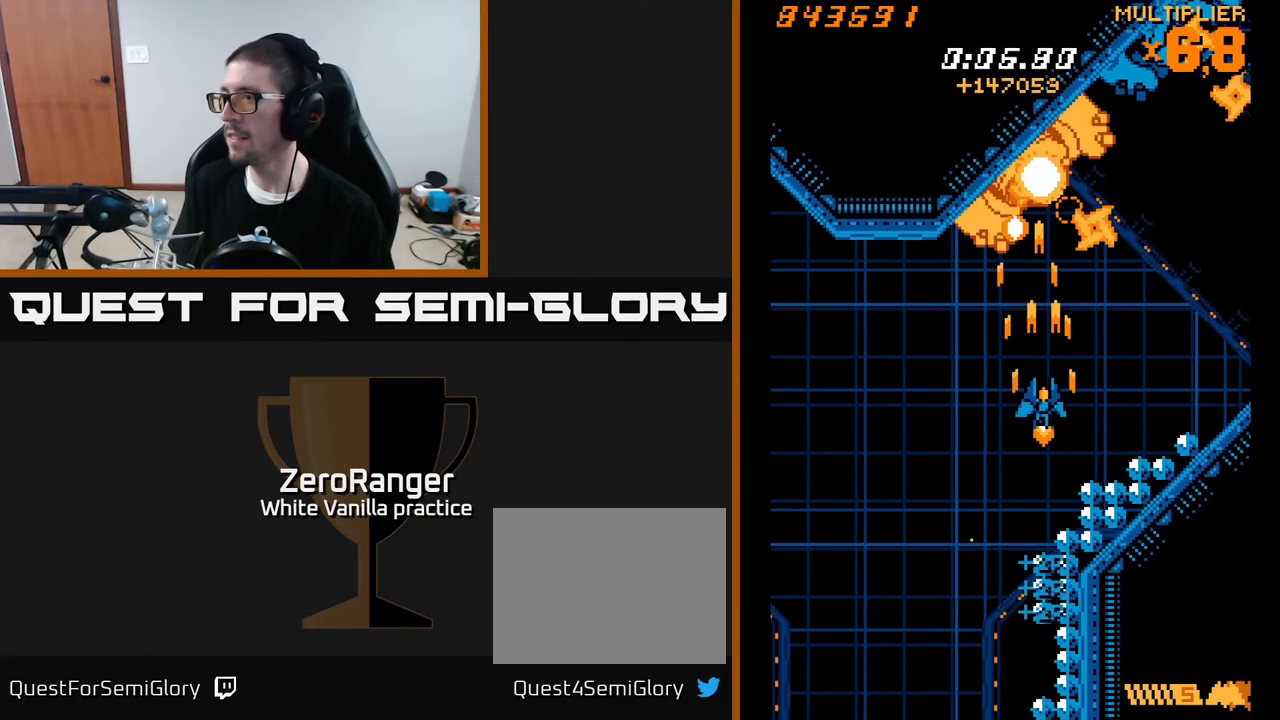
{"buttons": ["A", "DPAD_RIGHT"], "right_stick": "center", "events": [[167, "DPAD_DOWN", "up"], [217, "DPAD_UP", "down"], [233, "DPAD_RIGHT", "down"], [400, "DPAD_UP", "up"]]}
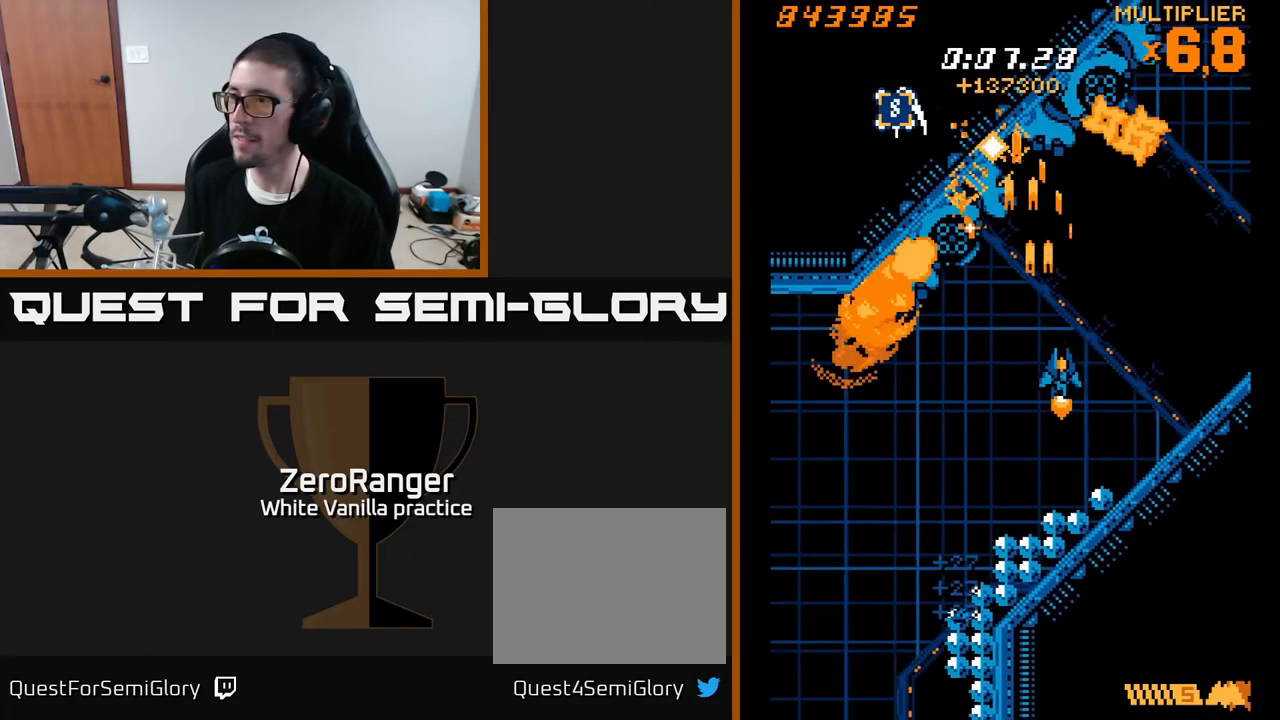
{"buttons": ["A", "DPAD_UP", "DPAD_LEFT"], "right_stick": "center", "events": [[117, "DPAD_DOWN", "down"], [133, "DPAD_RIGHT", "up"], [317, "DPAD_DOWN", "up"], [333, "DPAD_RIGHT", "down"], [417, "DPAD_UP", "down"], [433, "DPAD_RIGHT", "up"], [500, "DPAD_LEFT", "down"]]}
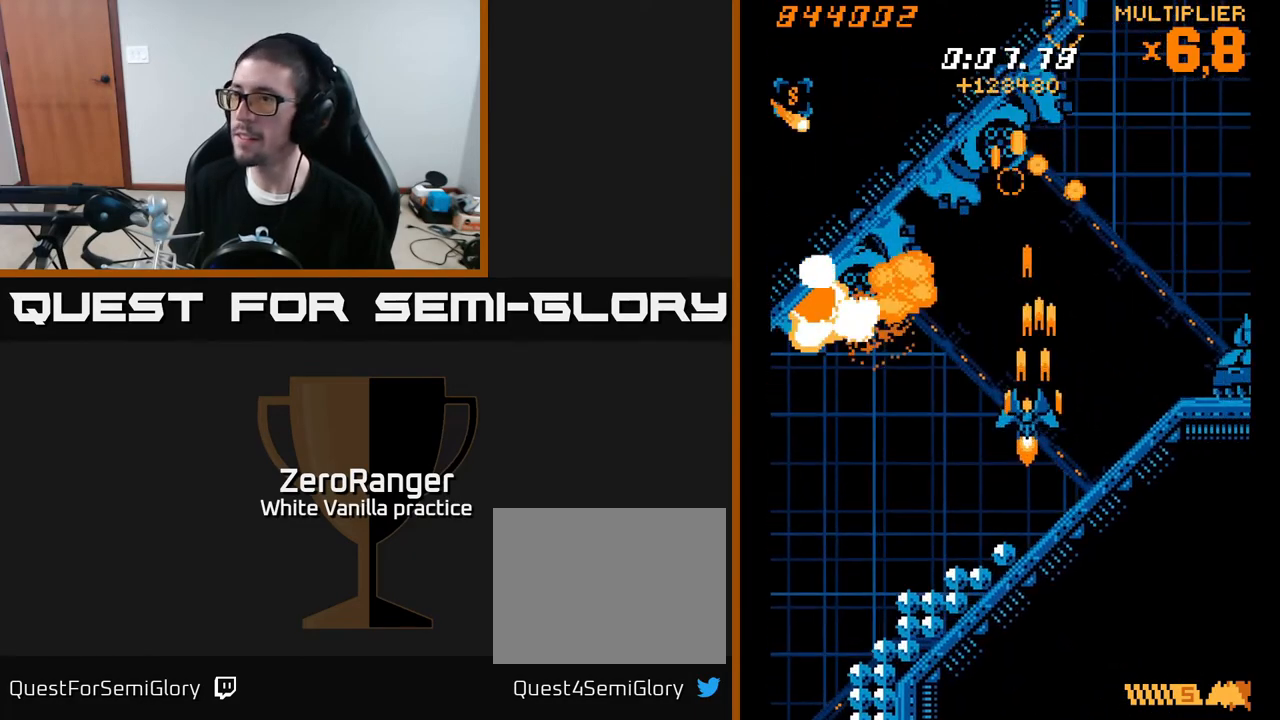
{"buttons": ["A", "X", "DPAD_UP"], "right_stick": "center", "events": [[167, "DPAD_LEFT", "up"], [250, "DPAD_LEFT", "down"], [467, "DPAD_LEFT", "up"], [483, "X", "down"]]}
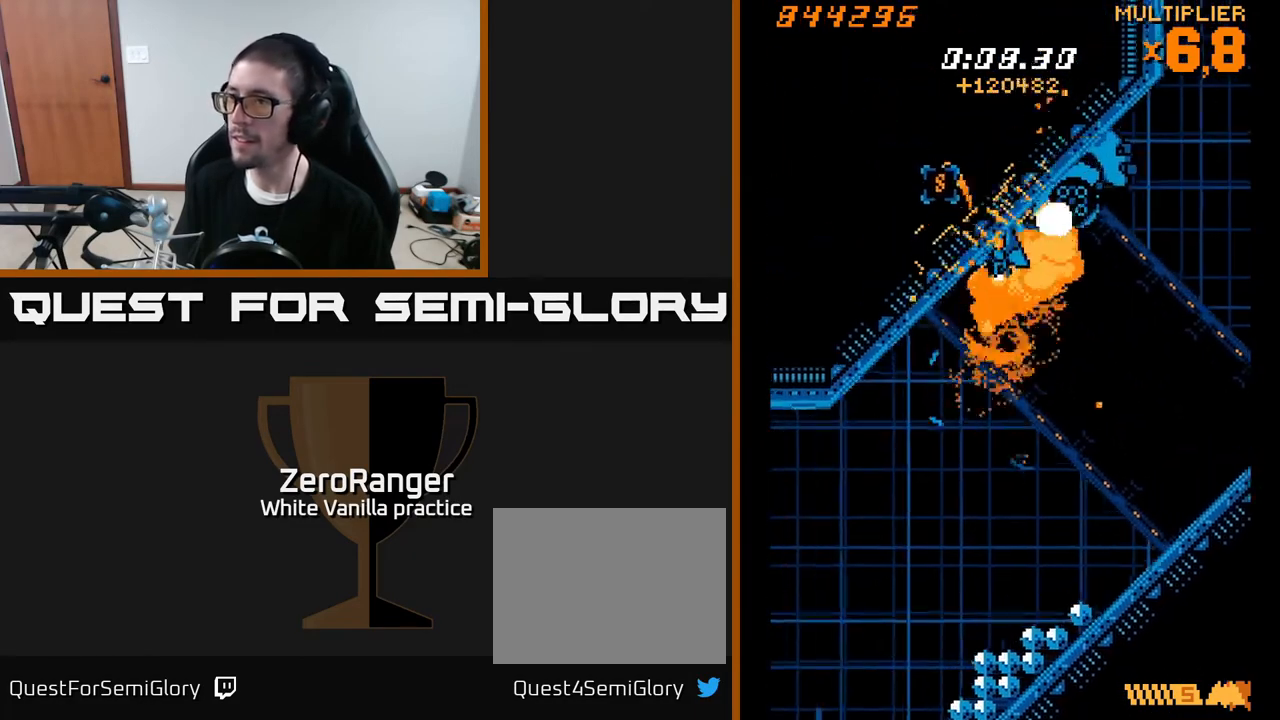
{"buttons": ["X", "DPAD_DOWN", "DPAD_LEFT"], "right_stick": "center", "events": [[50, "A", "up"], [150, "DPAD_UP", "up"], [167, "DPAD_RIGHT", "down"], [267, "DPAD_DOWN", "down"], [283, "DPAD_RIGHT", "up"], [333, "DPAD_LEFT", "down"]]}
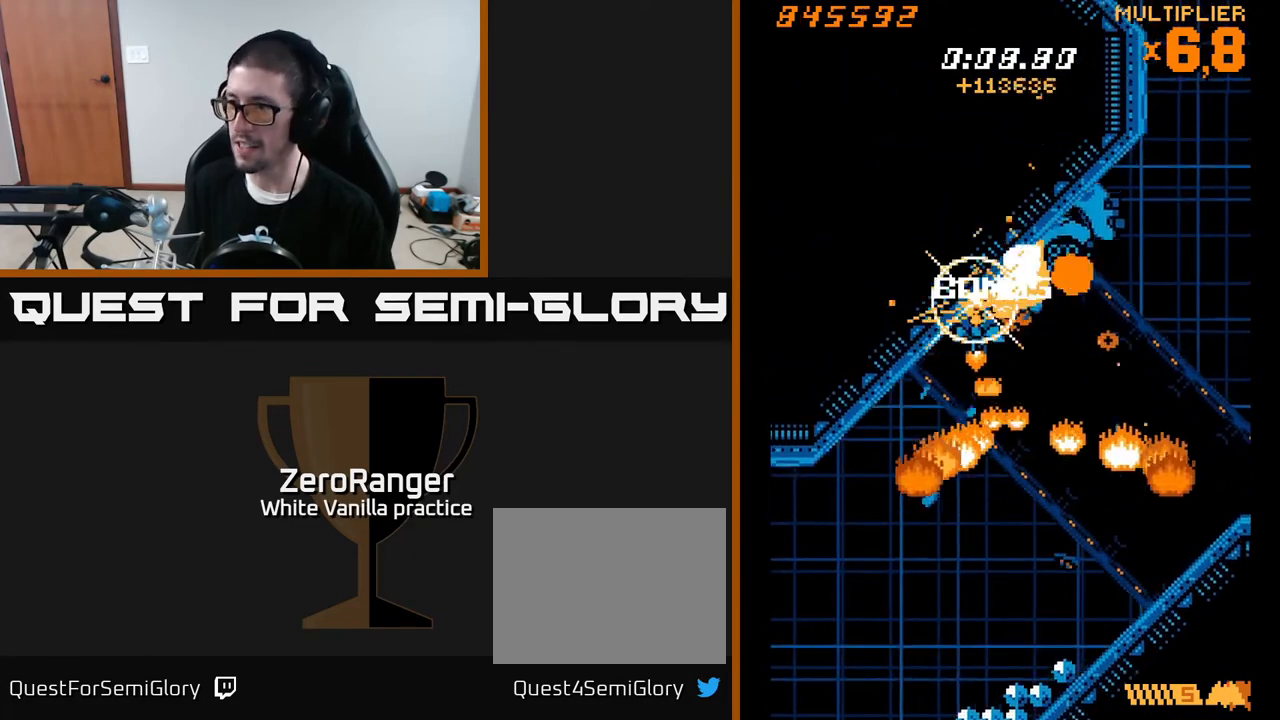
{"buttons": ["X", "DPAD_RIGHT"], "right_stick": "center", "events": [[133, "DPAD_LEFT", "up"], [167, "DPAD_DOWN", "up"], [167, "DPAD_RIGHT", "down"], [233, "DPAD_UP", "down"], [417, "DPAD_UP", "up"]]}
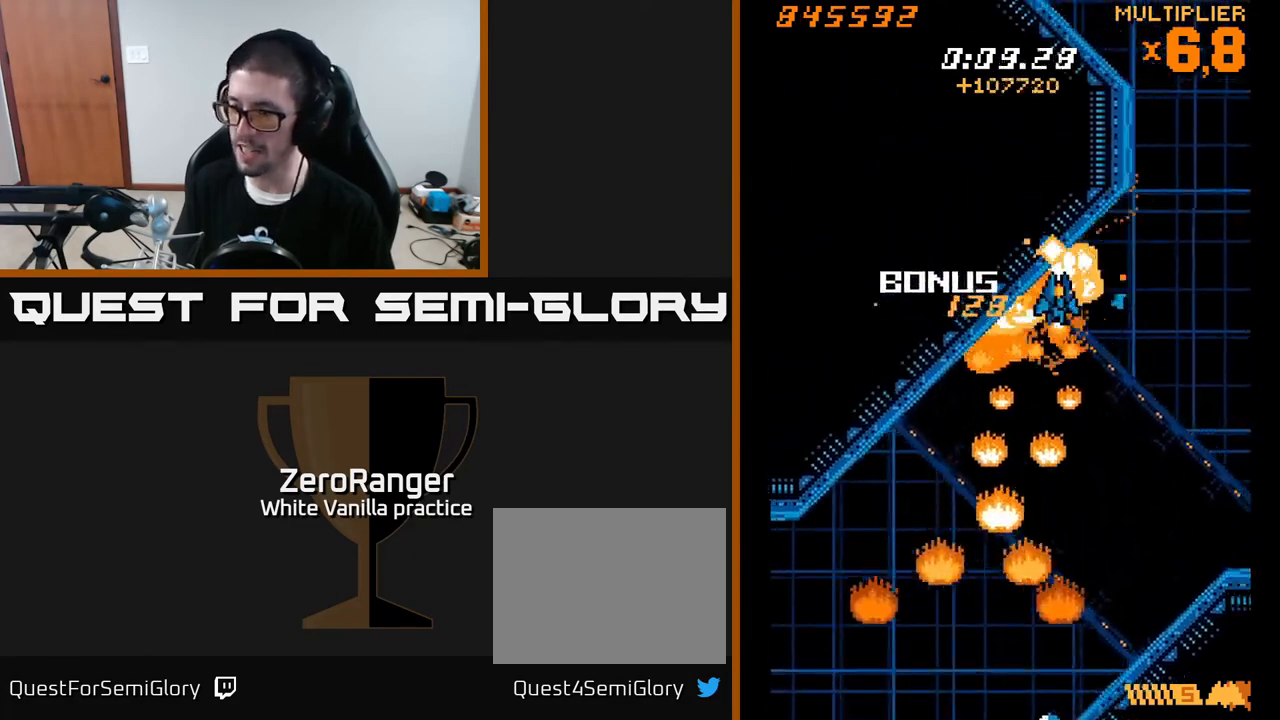
{"buttons": ["X", "DPAD_RIGHT"], "right_stick": "center", "events": [[100, "DPAD_DOWN", "down"], [417, "DPAD_DOWN", "up"]]}
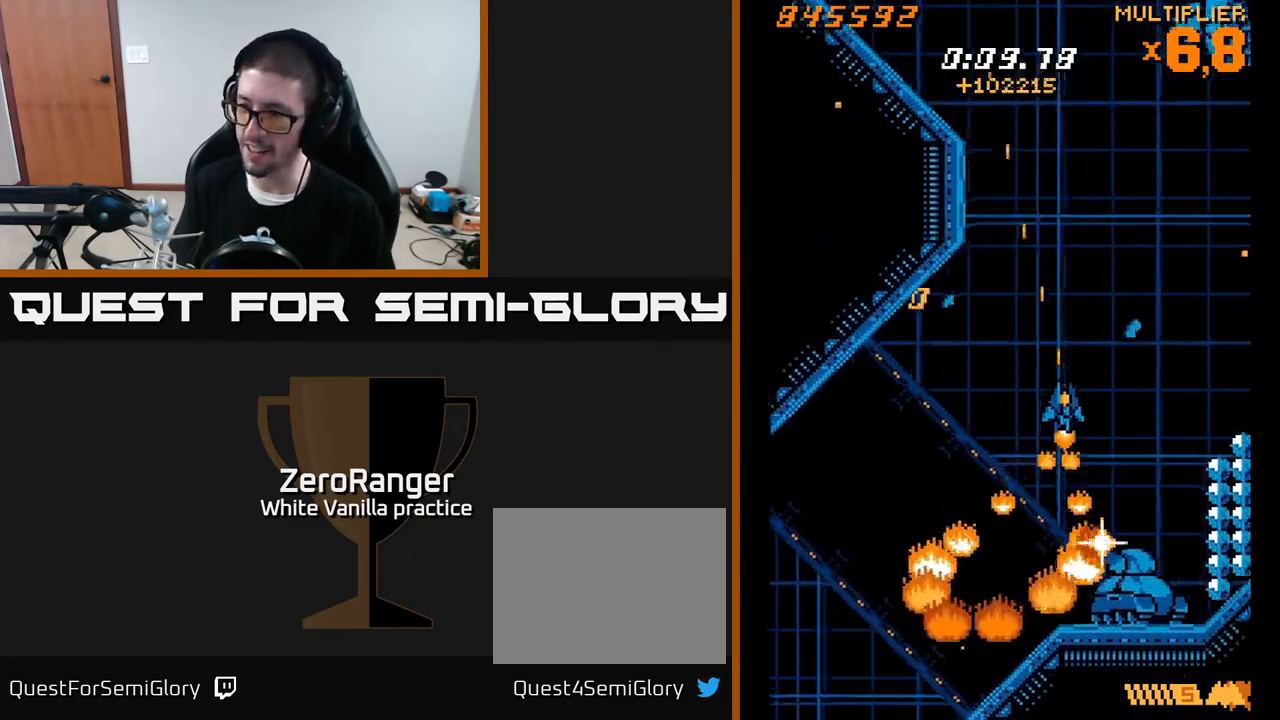
{"buttons": ["X"], "right_stick": "center", "events": [[50, "DPAD_DOWN", "down"], [167, "DPAD_RIGHT", "up"], [383, "DPAD_DOWN", "up"]]}
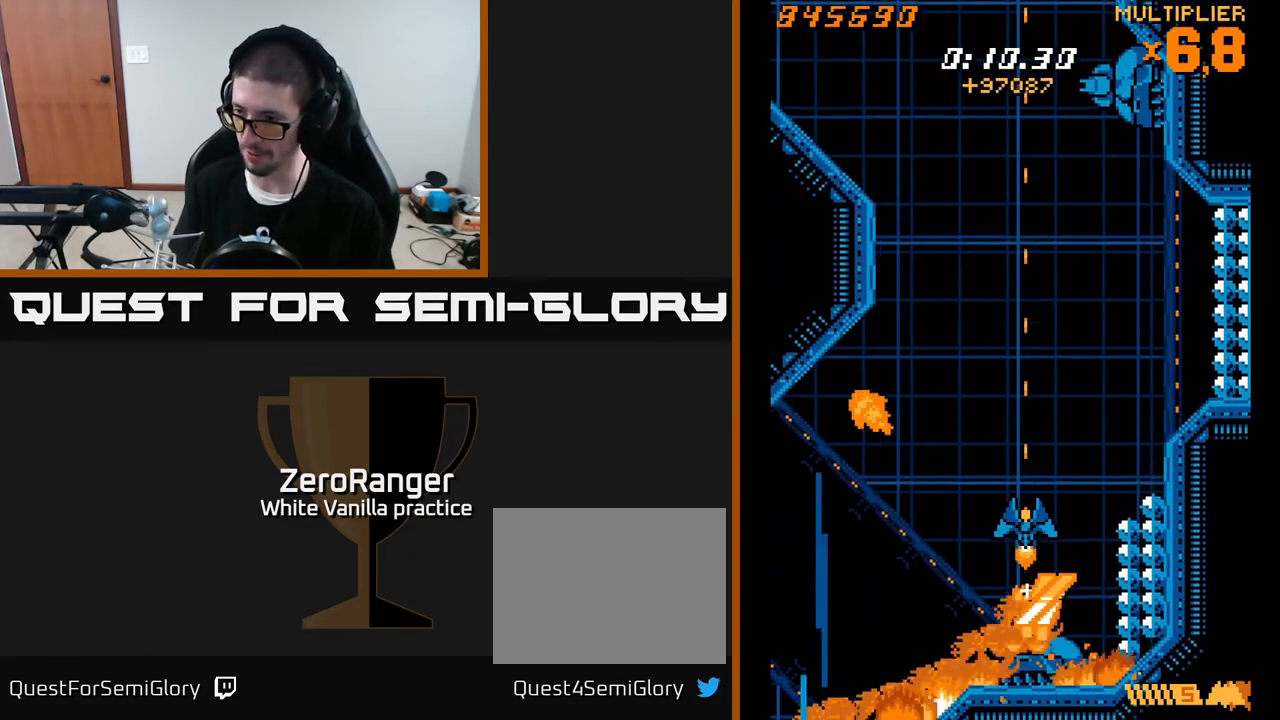
{"buttons": ["A", "DPAD_UP", "DPAD_RIGHT"], "right_stick": "center", "events": [[50, "DPAD_DOWN", "down"], [50, "DPAD_RIGHT", "down"], [150, "DPAD_DOWN", "up"], [217, "DPAD_RIGHT", "up"], [217, "DPAD_UP", "down"], [283, "A", "down"], [317, "X", "up"], [350, "DPAD_RIGHT", "down"]]}
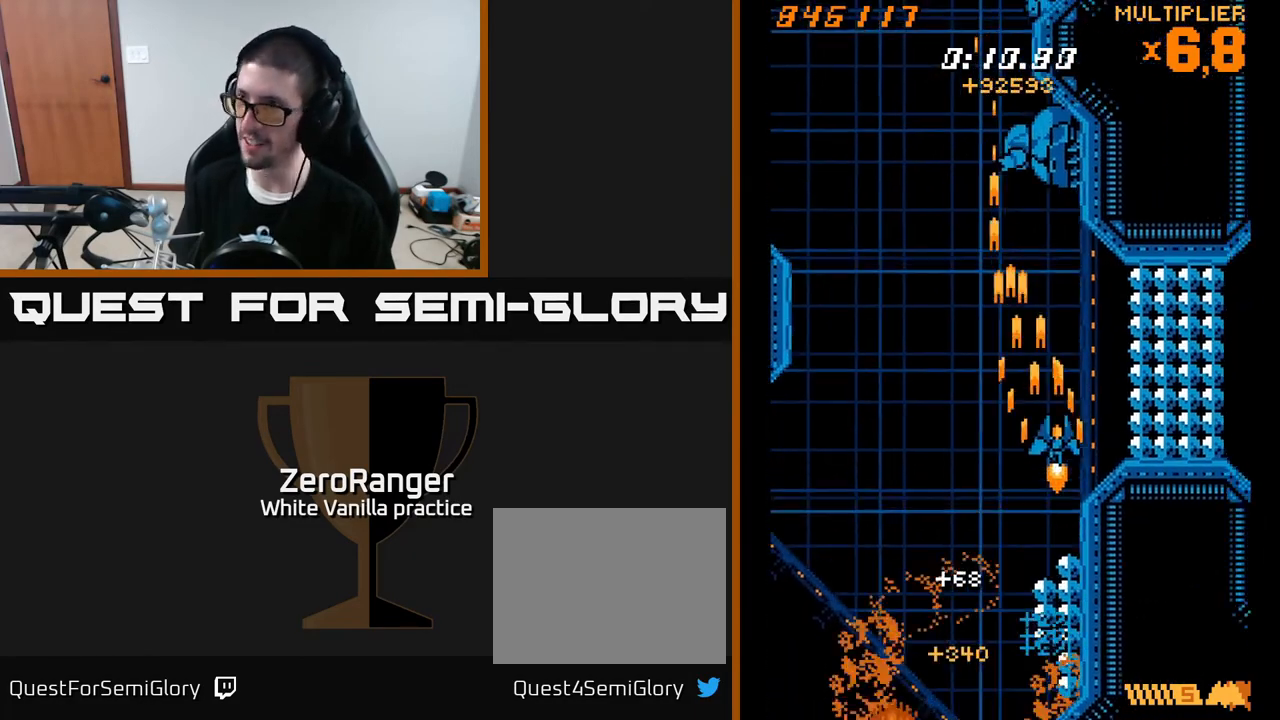
{"buttons": ["A"], "right_stick": "center", "events": [[117, "DPAD_RIGHT", "up"], [217, "DPAD_LEFT", "down"], [367, "DPAD_LEFT", "up"], [467, "DPAD_UP", "up"]]}
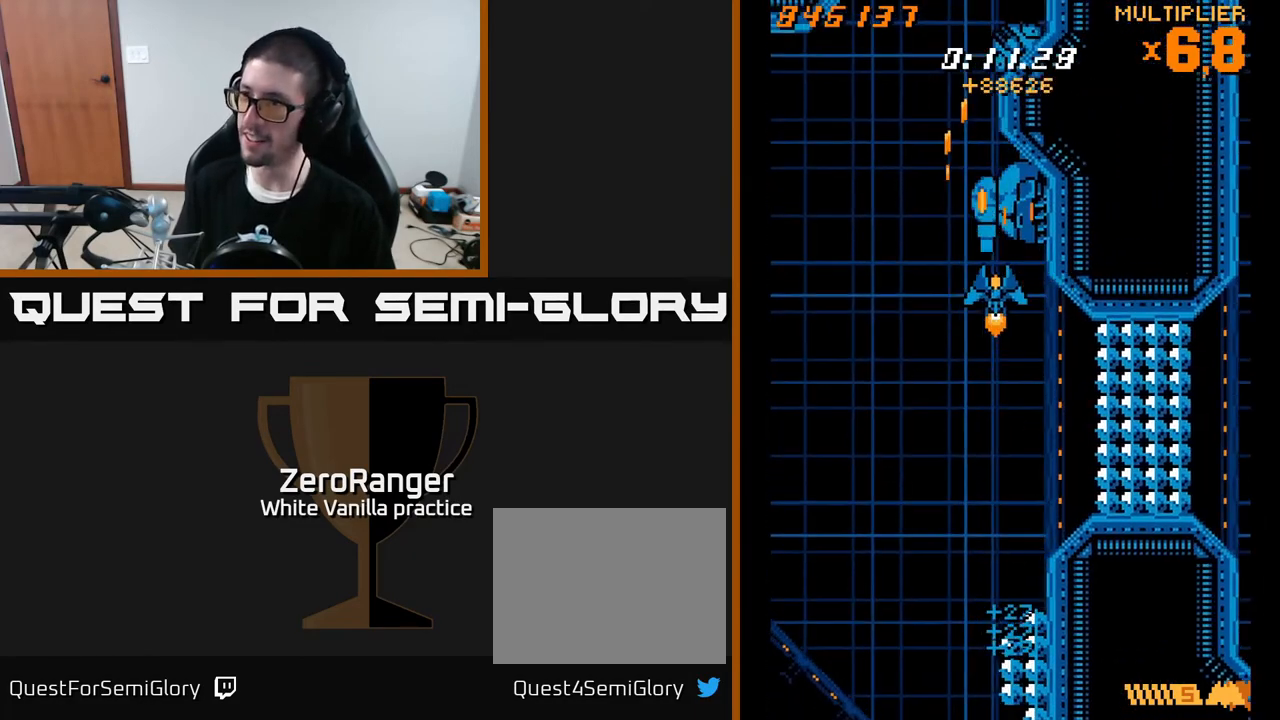
{"buttons": ["A", "DPAD_UP"], "right_stick": "center", "events": [[150, "DPAD_DOWN", "down"], [317, "DPAD_DOWN", "up"], [317, "DPAD_LEFT", "down"], [433, "DPAD_UP", "down"], [450, "DPAD_LEFT", "up"]]}
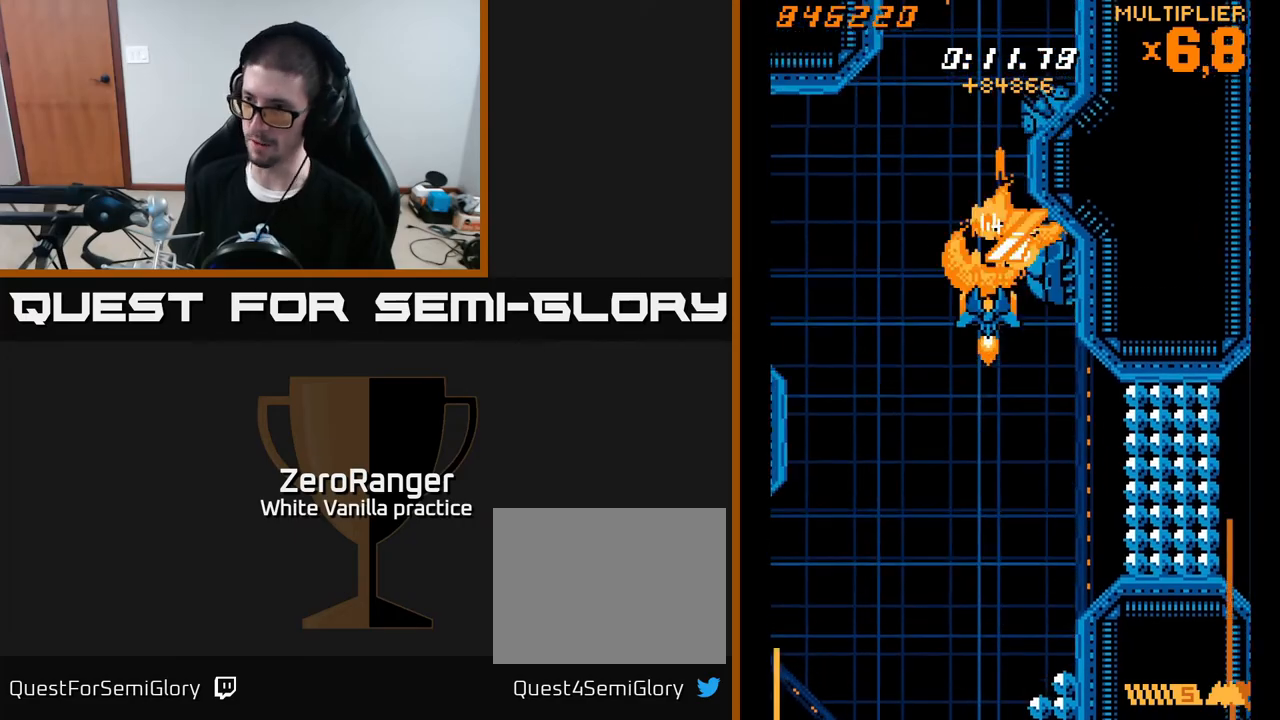
{"buttons": ["X", "DPAD_UP"], "right_stick": "center", "events": [[67, "DPAD_LEFT", "down"], [167, "DPAD_LEFT", "up"], [200, "DPAD_RIGHT", "down"], [267, "X", "down"], [317, "DPAD_RIGHT", "up"], [350, "A", "up"]]}
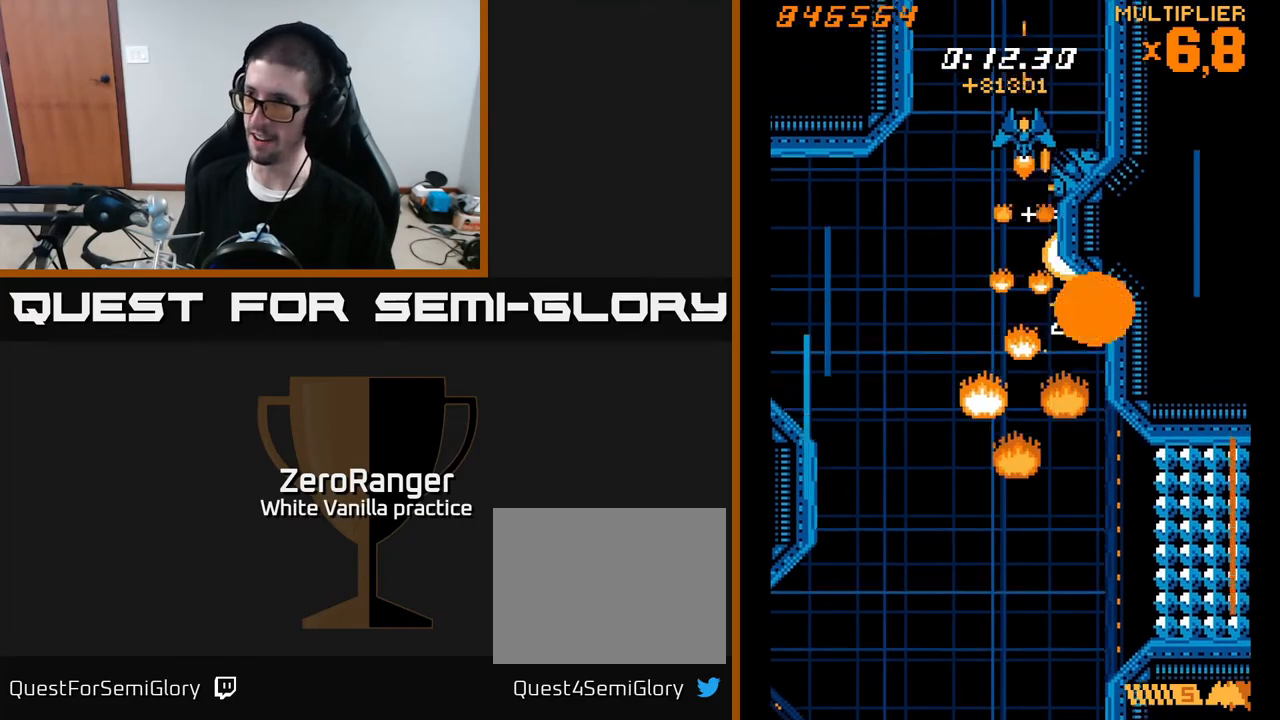
{"buttons": ["X", "DPAD_DOWN", "DPAD_LEFT"], "right_stick": "center", "events": [[50, "DPAD_RIGHT", "down"], [150, "DPAD_UP", "up"], [250, "DPAD_RIGHT", "up"], [317, "DPAD_DOWN", "down"], [333, "DPAD_LEFT", "down"]]}
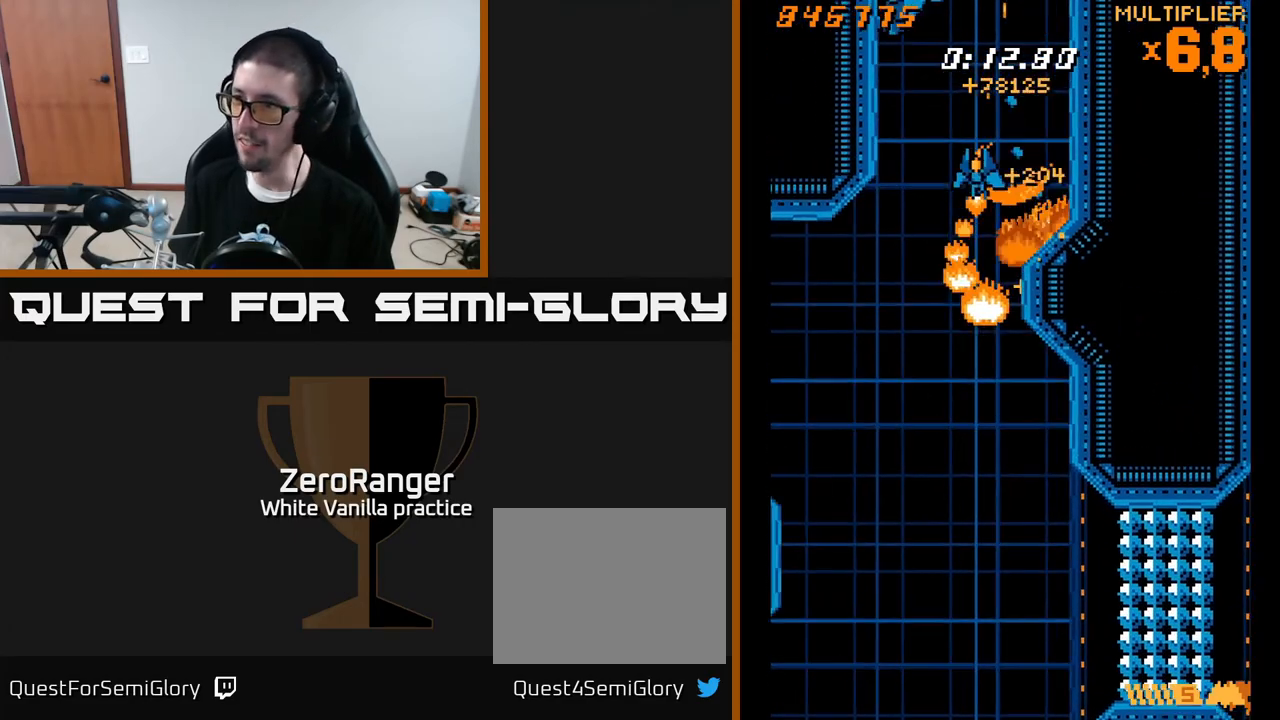
{"buttons": ["A", "DPAD_DOWN", "DPAD_LEFT"], "right_stick": "center", "events": [[133, "A", "down"], [217, "X", "up"]]}
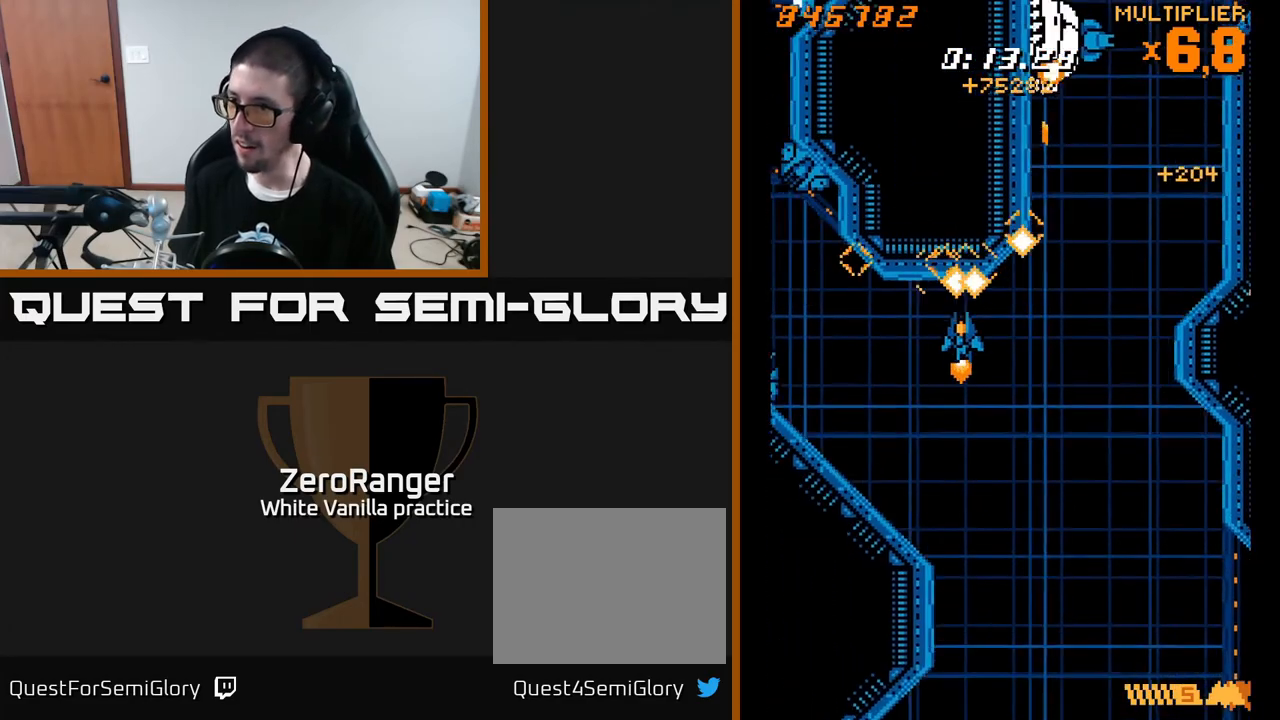
{"buttons": ["A", "DPAD_DOWN"], "right_stick": "center", "events": [[17, "DPAD_DOWN", "up"], [100, "X", "down"], [167, "A", "up"], [217, "DPAD_DOWN", "down"], [367, "DPAD_DOWN", "up"], [450, "A", "down"], [467, "DPAD_DOWN", "down"], [467, "DPAD_LEFT", "up"], [483, "X", "up"]]}
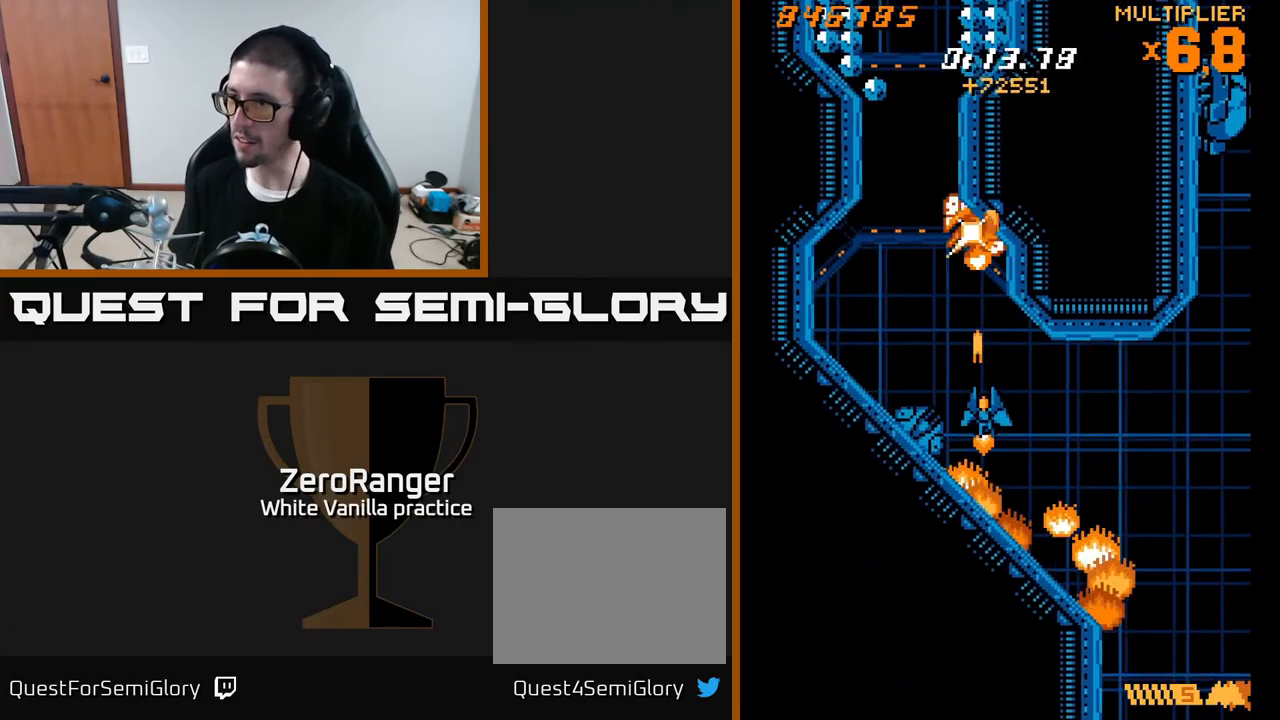
{"buttons": ["X", "DPAD_DOWN", "DPAD_RIGHT"], "right_stick": "center"}
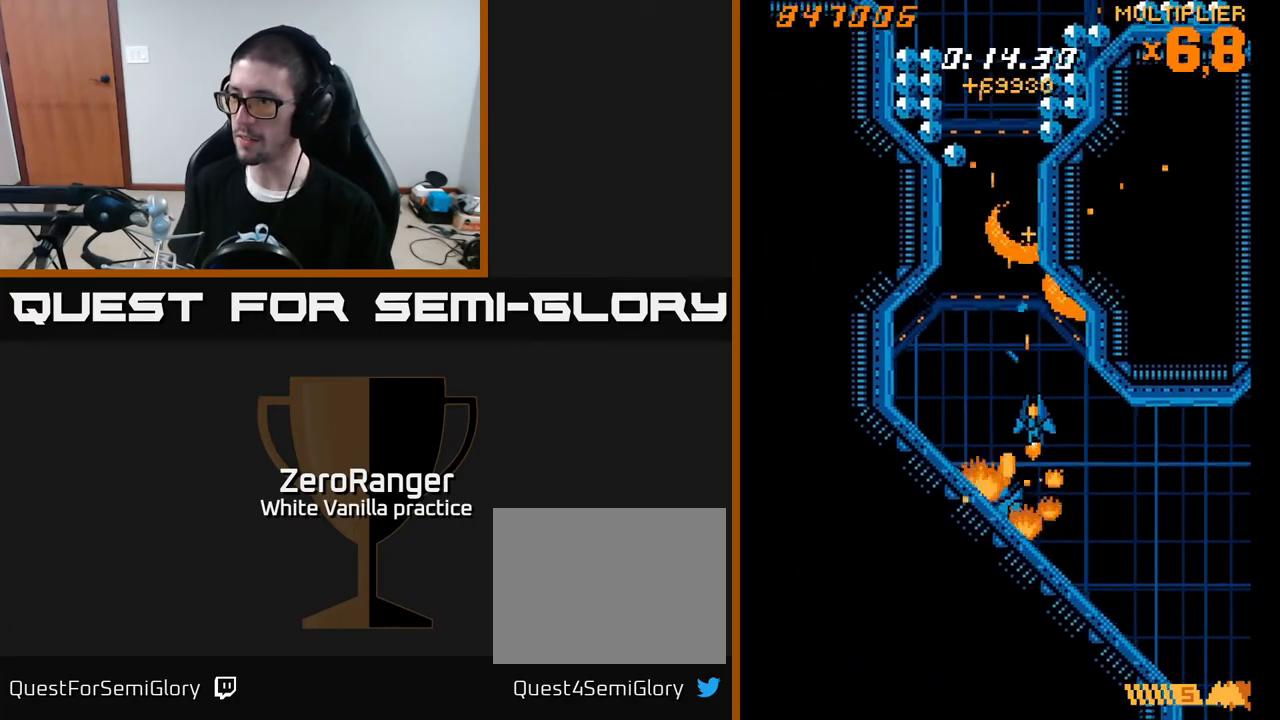
{"buttons": ["A", "DPAD_UP"], "right_stick": "center", "events": [[17, "DPAD_DOWN", "up"], [17, "DPAD_RIGHT", "up"], [67, "DPAD_LEFT", "down"], [67, "DPAD_UP", "down"], [183, "DPAD_LEFT", "up"], [283, "A", "down"], [300, "X", "up"]]}
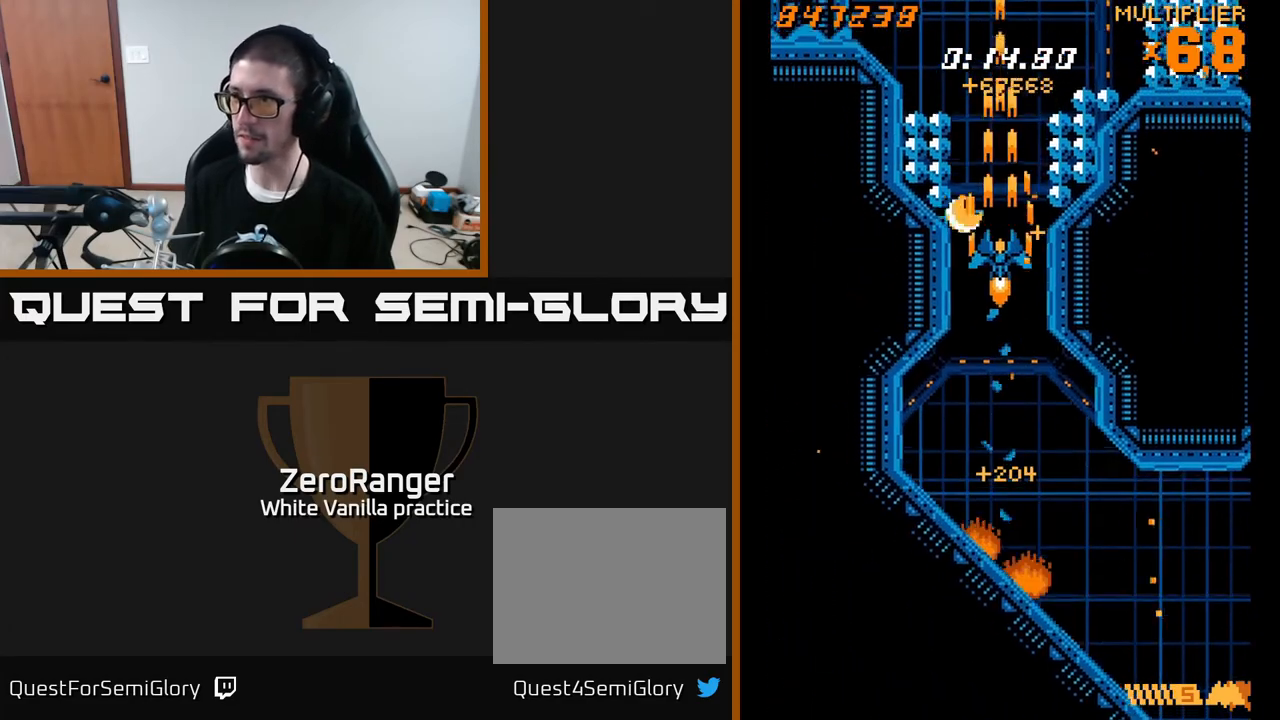
{"buttons": ["X", "DPAD_UP", "DPAD_LEFT"], "right_stick": "center", "events": [[217, "DPAD_LEFT", "down"], [217, "X", "down"], [267, "A", "up"]]}
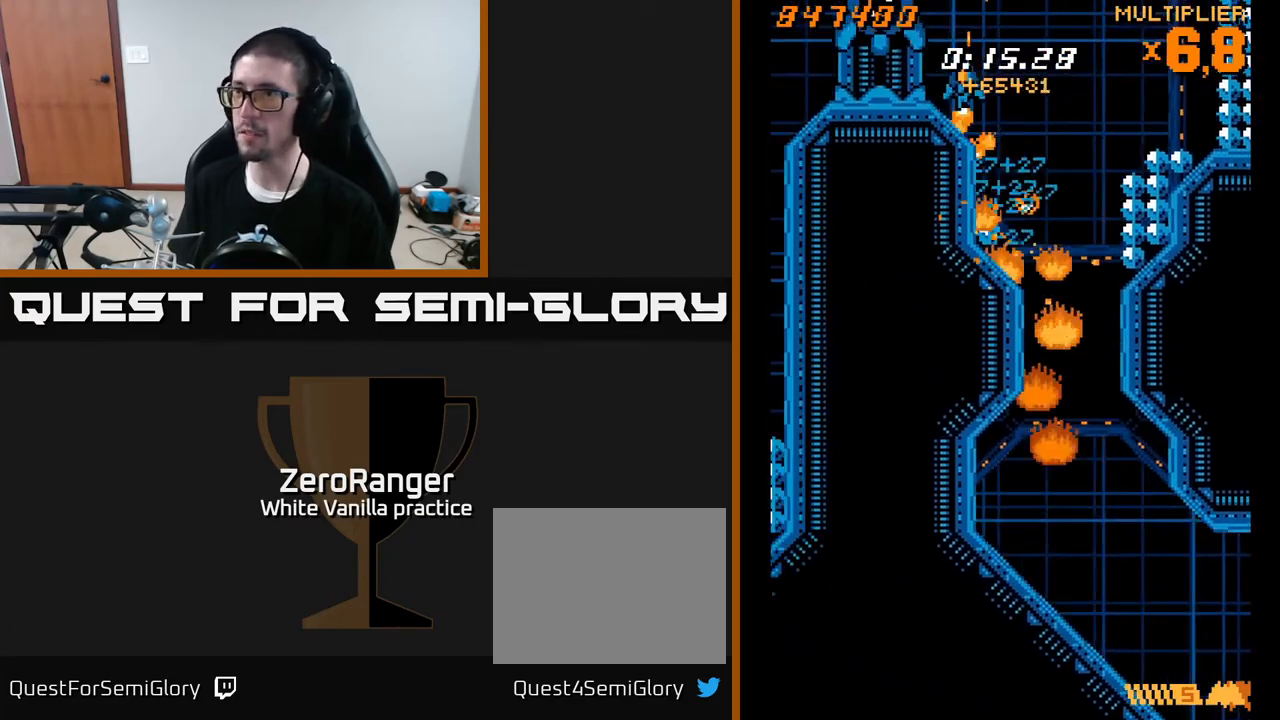
{"buttons": ["X", "DPAD_DOWN", "DPAD_LEFT"], "right_stick": "center", "events": [[183, "DPAD_UP", "up"], [333, "DPAD_UP", "down"], [417, "DPAD_UP", "up"], [483, "DPAD_DOWN", "down"]]}